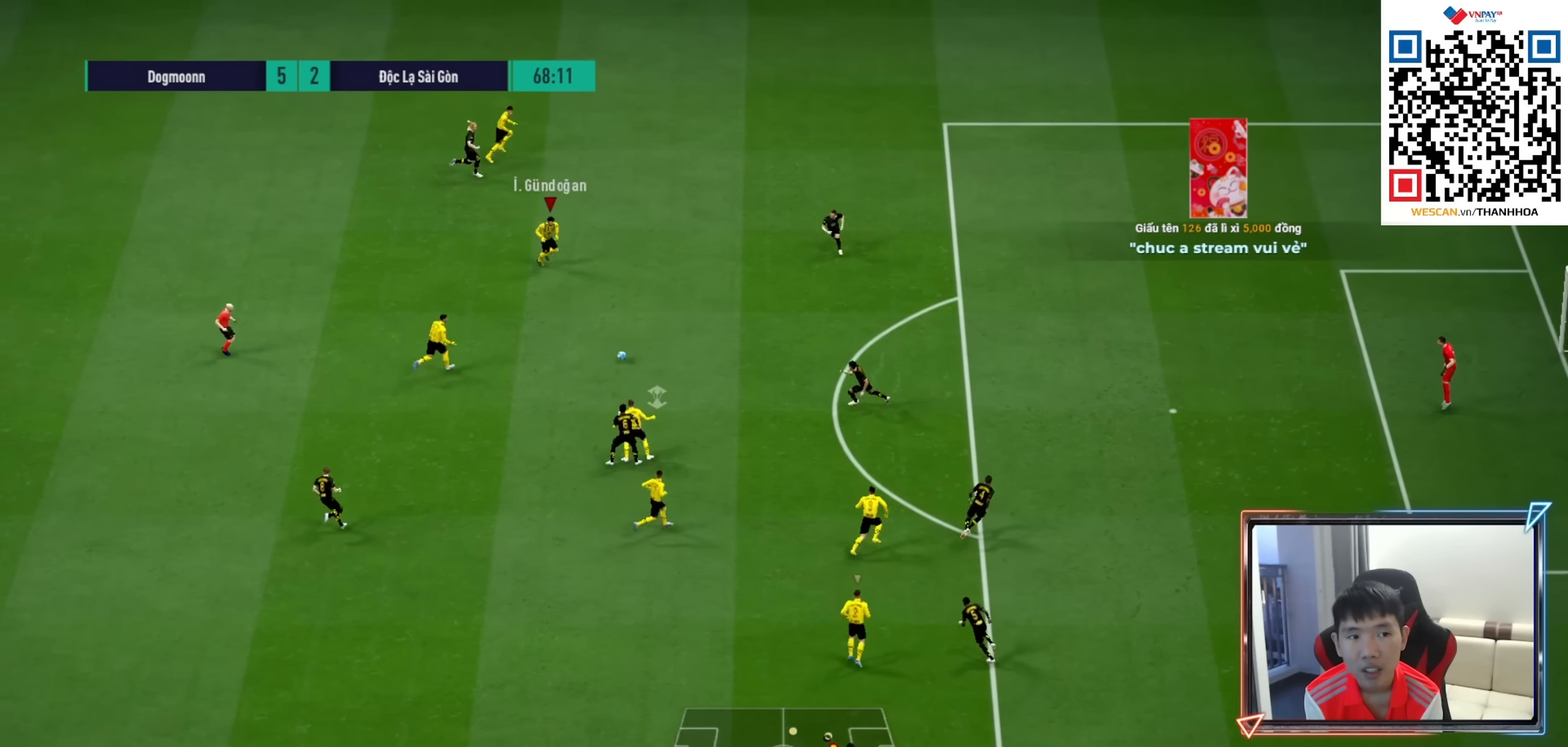
Gameplay with a controller (PlayStation layout); each line is a JSON object with the inputs held at the frame after it. "events" lists button and stick changes between this image and that frame as [ms after this image, input, new state], when the widget could be followed in between.
{"buttons": [], "left_stick": "right", "right_stick": "center", "events": [[17, "left_stick", "right"]]}
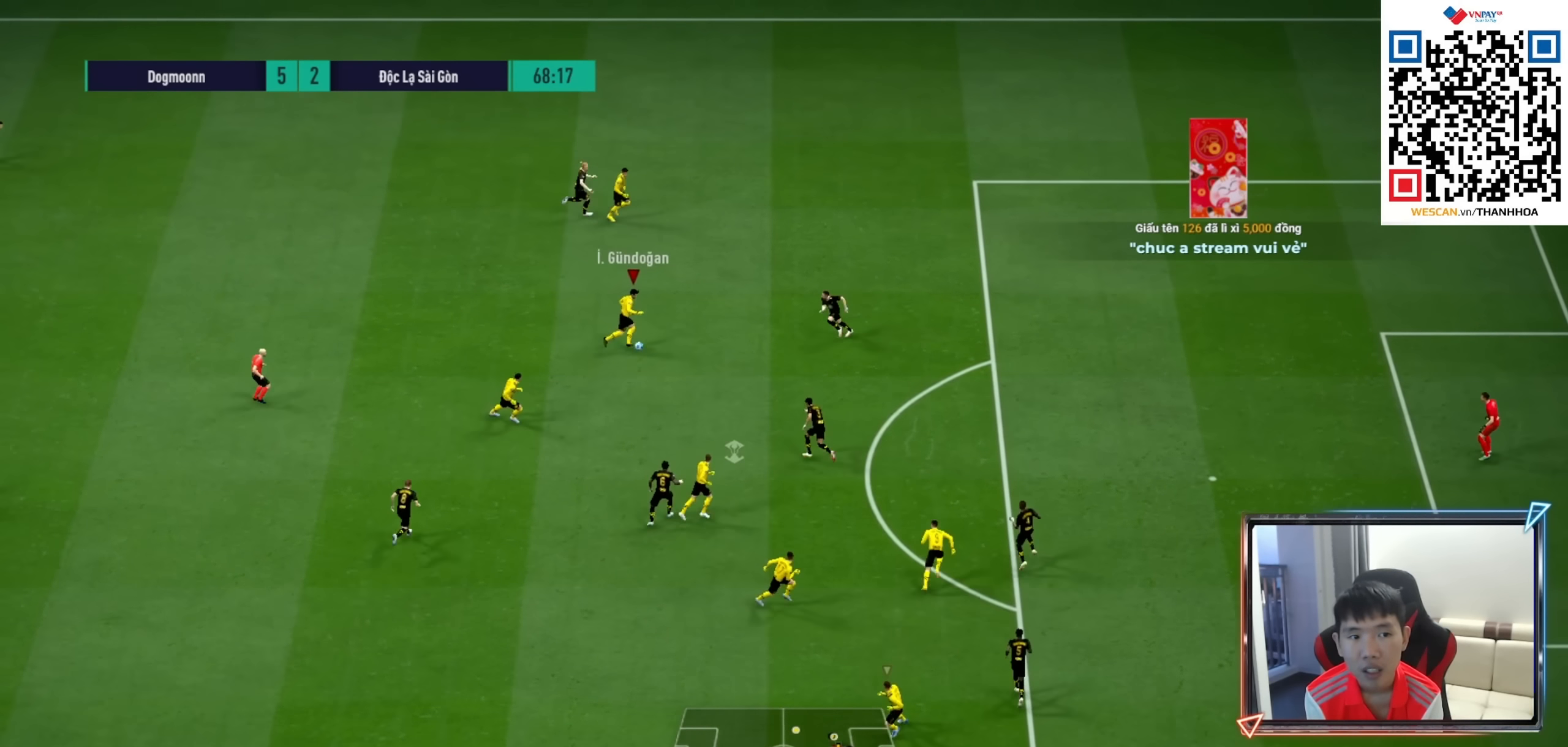
{"buttons": [], "left_stick": "up-right", "right_stick": "center", "events": [[33, "left_stick", "down-right"], [150, "left_stick", "down"], [300, "left_stick", "up-right"], [317, "TRIANGLE", "down"], [400, "TRIANGLE", "up"]]}
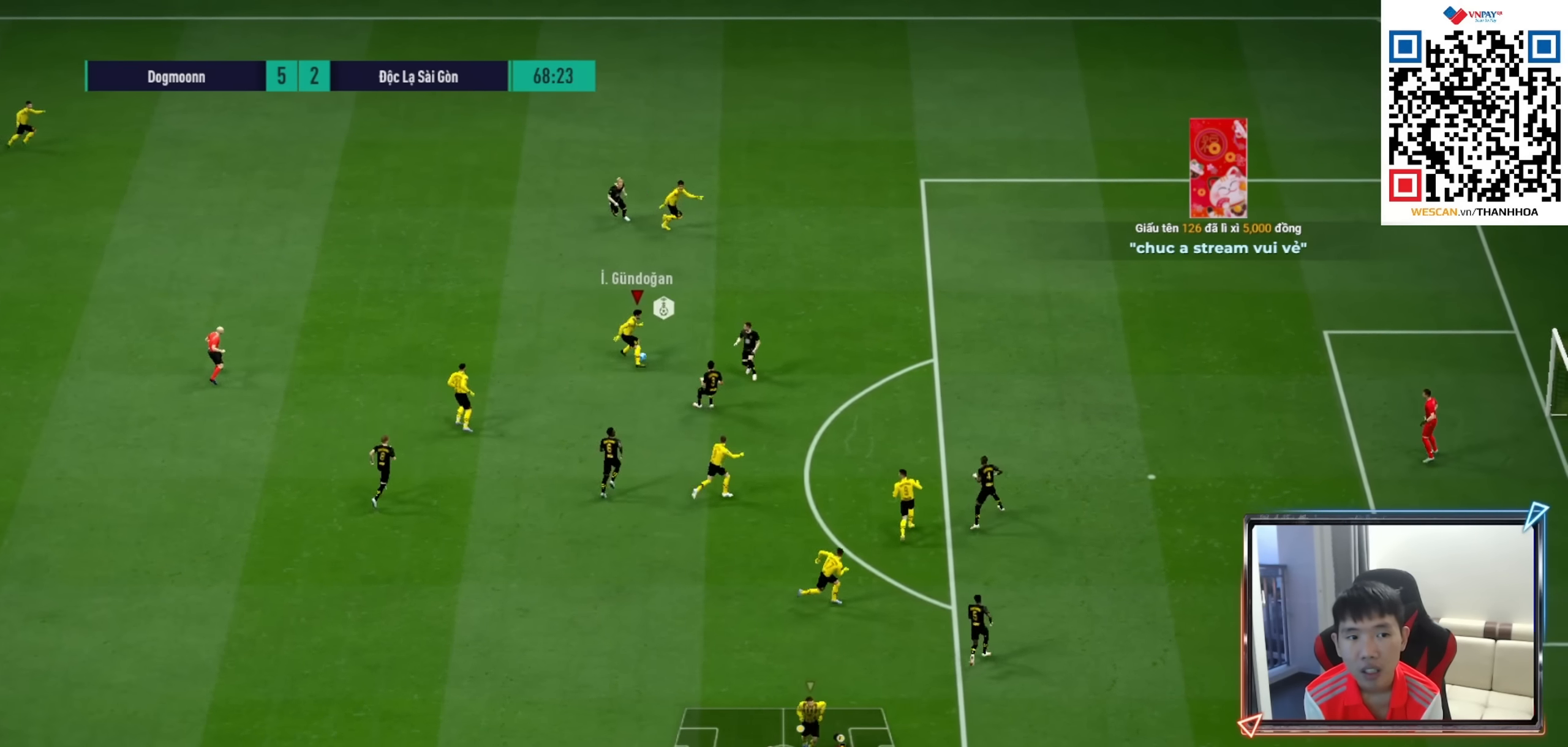
{"buttons": ["R1"], "left_stick": "right", "right_stick": "center", "events": [[217, "left_stick", "right"], [267, "R1", "down"]]}
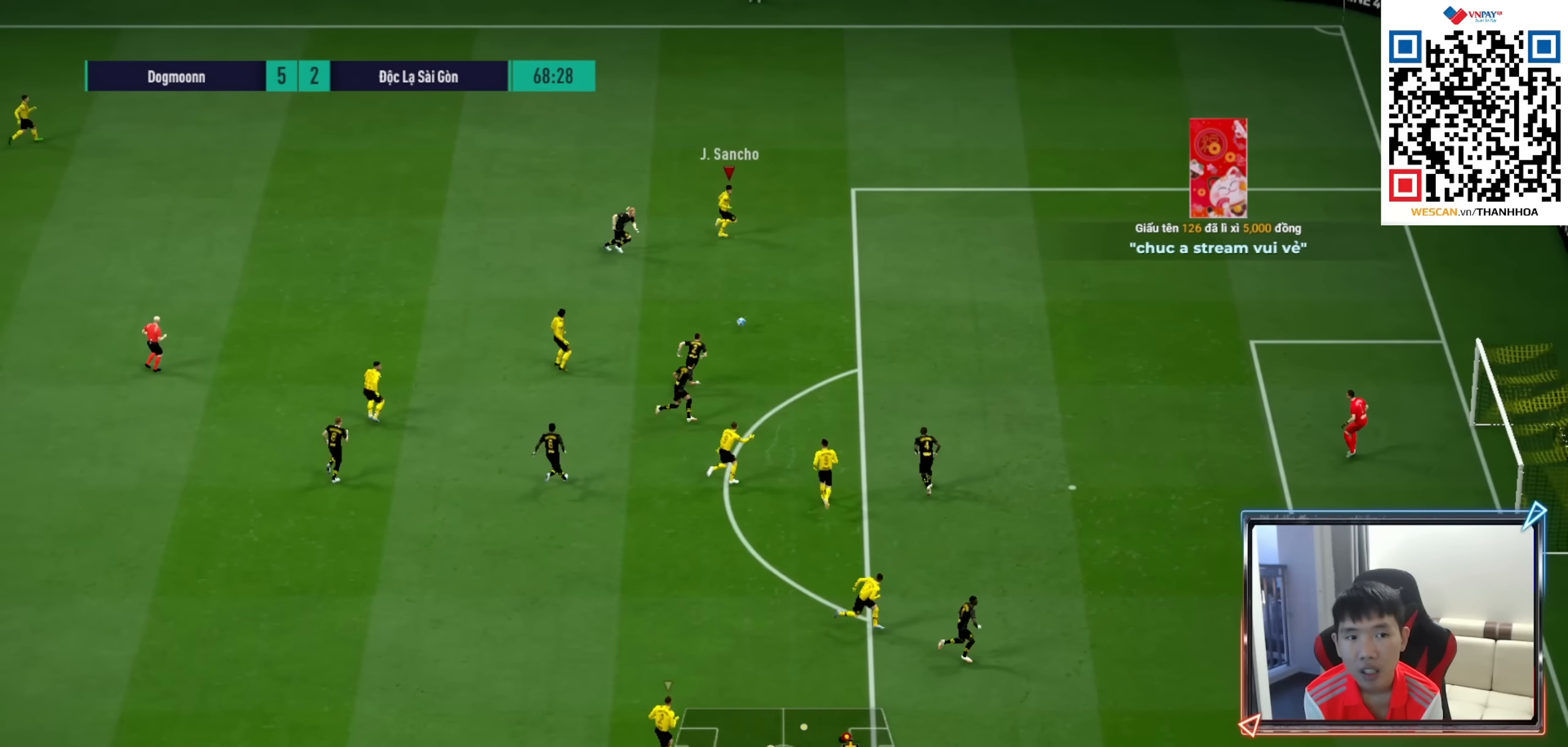
{"buttons": ["R1"], "left_stick": "right", "right_stick": "center", "events": []}
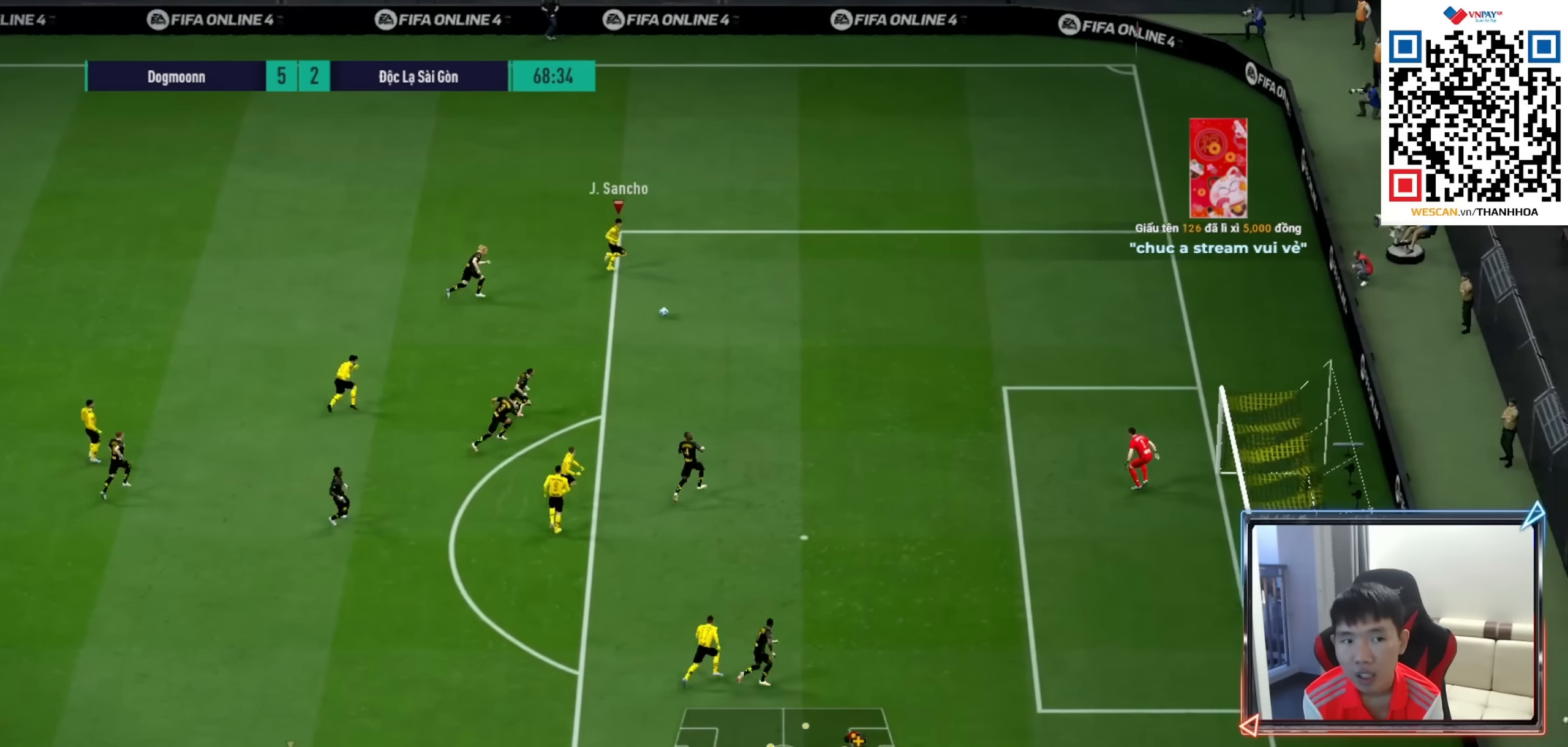
{"buttons": ["R1"], "left_stick": "down-right", "right_stick": "center", "events": [[283, "left_stick", "down-right"]]}
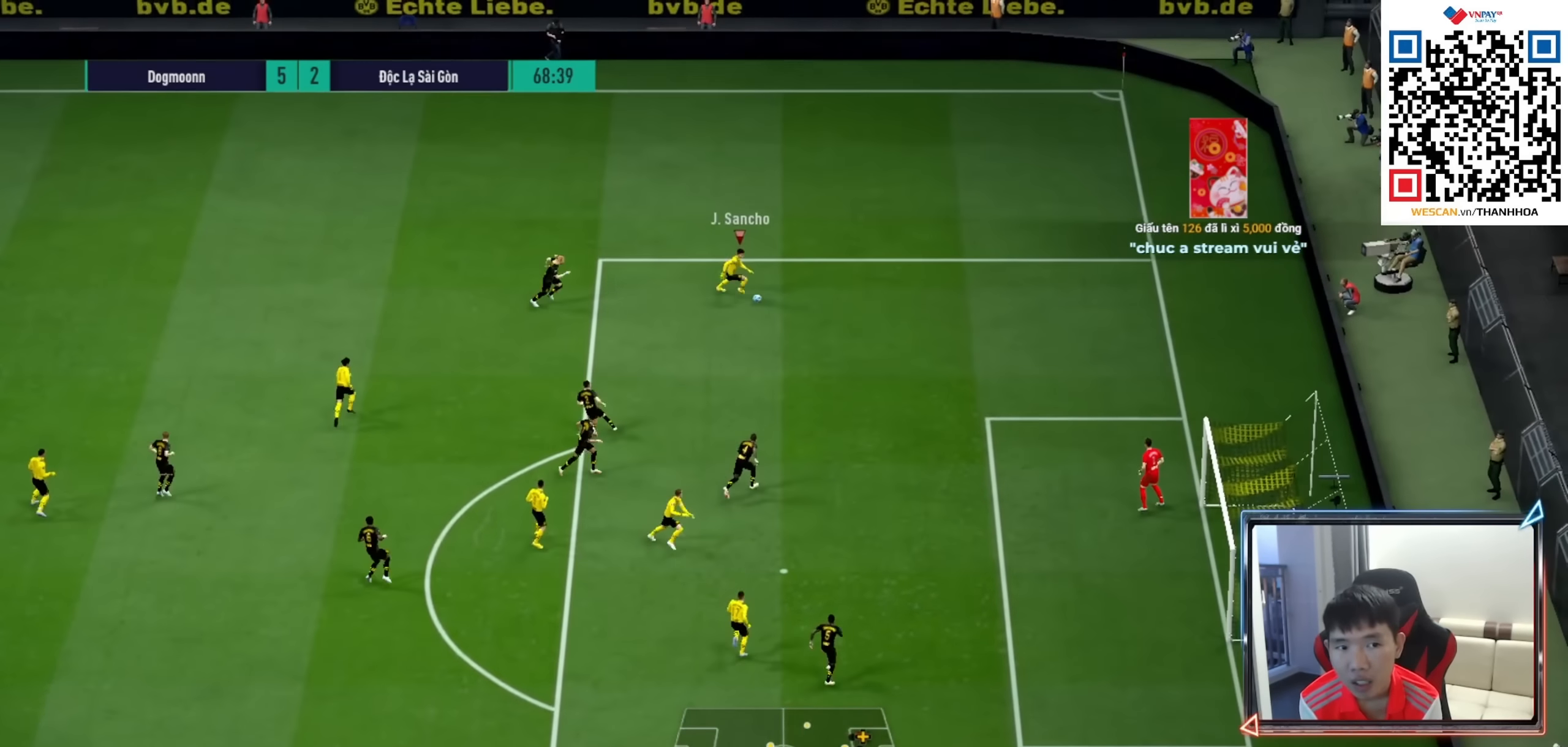
{"buttons": [], "left_stick": "down-right", "right_stick": "center", "events": [[33, "R1", "up"]]}
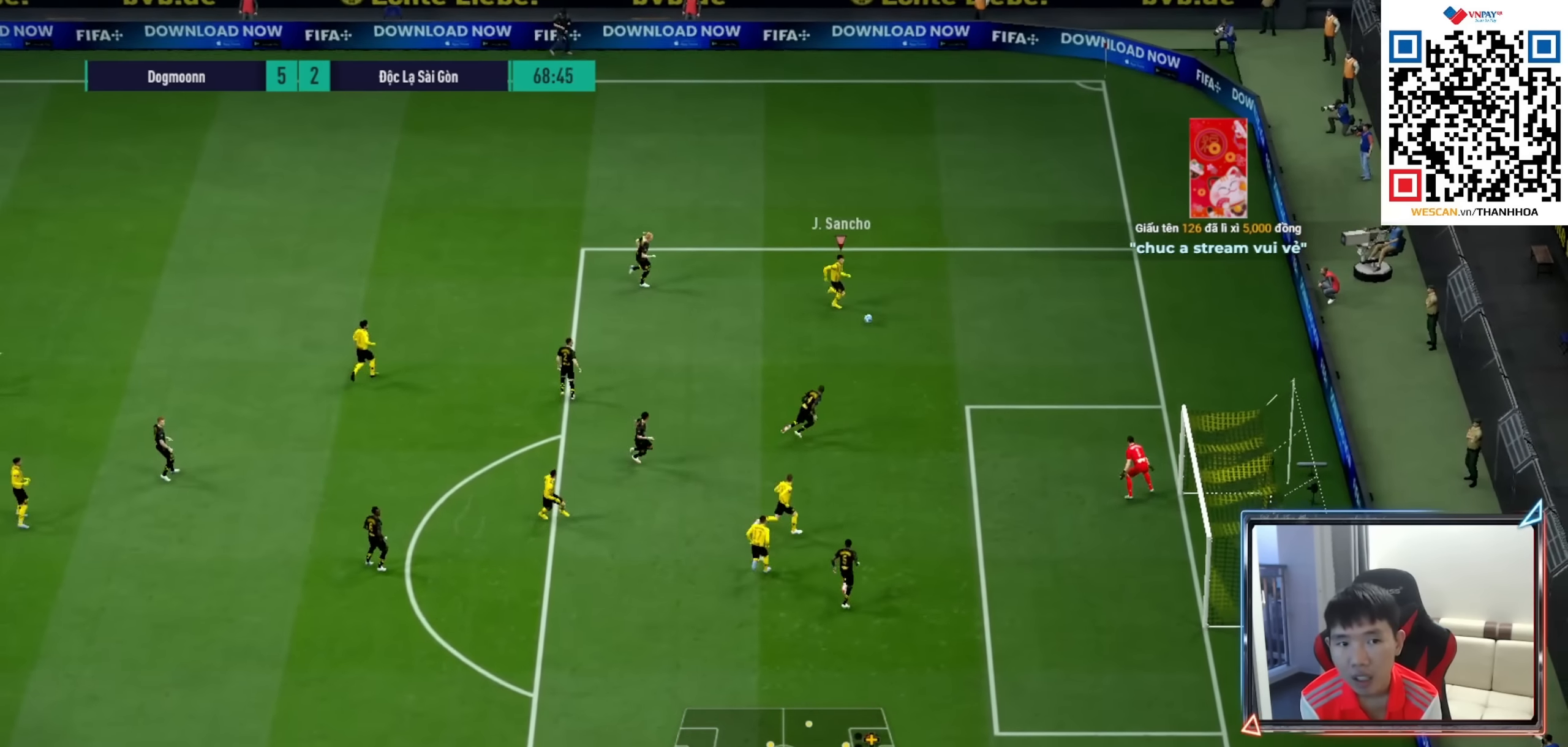
{"buttons": [], "left_stick": "down-right", "right_stick": "center", "events": [[183, "left_stick", "right"], [433, "left_stick", "down-right"]]}
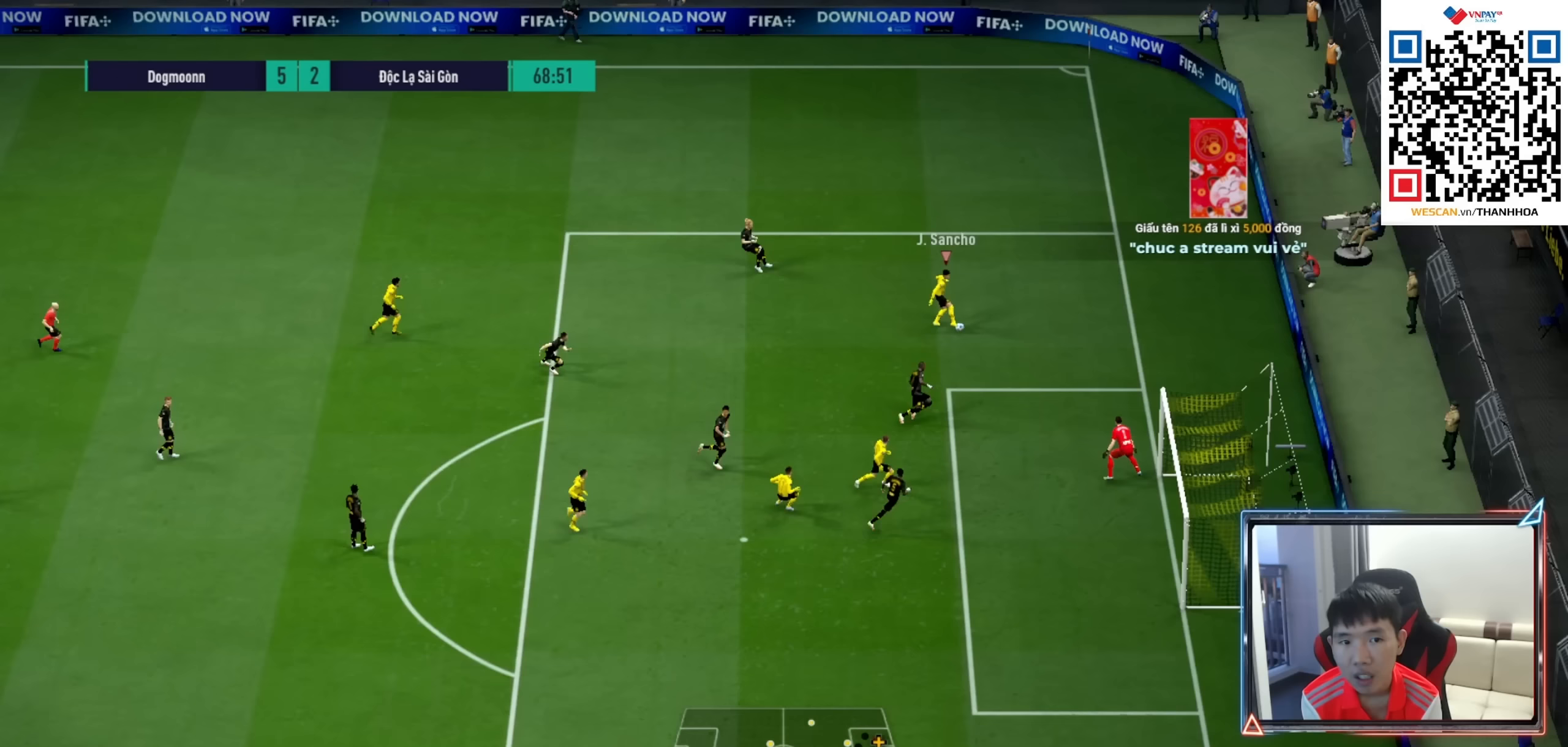
{"buttons": [], "left_stick": "left", "right_stick": "center", "events": [[67, "left_stick", "center"], [83, "R1", "down"], [417, "R1", "up"], [483, "left_stick", "left"]]}
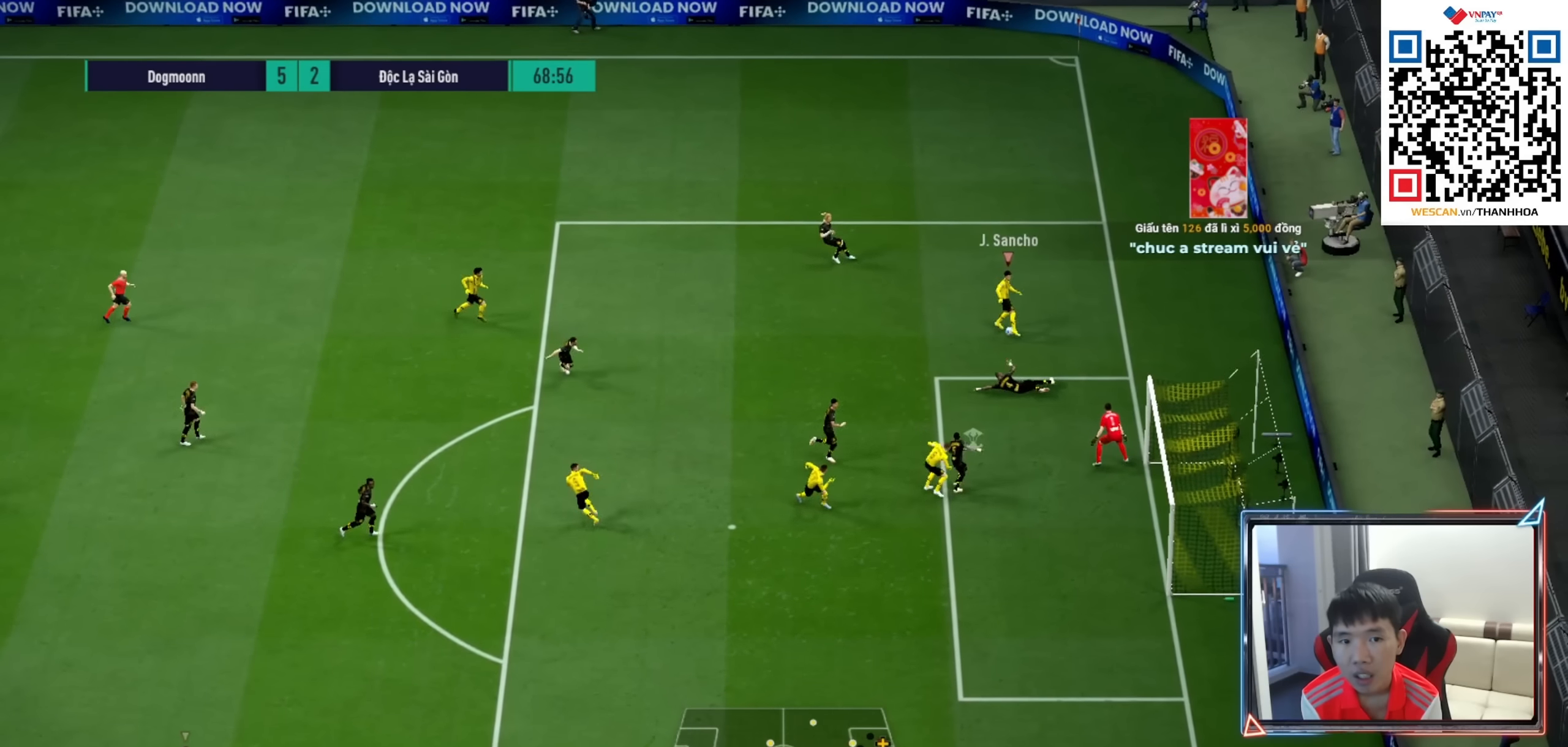
{"buttons": [], "left_stick": "down-left", "right_stick": "center", "events": [[200, "left_stick", "down-left"]]}
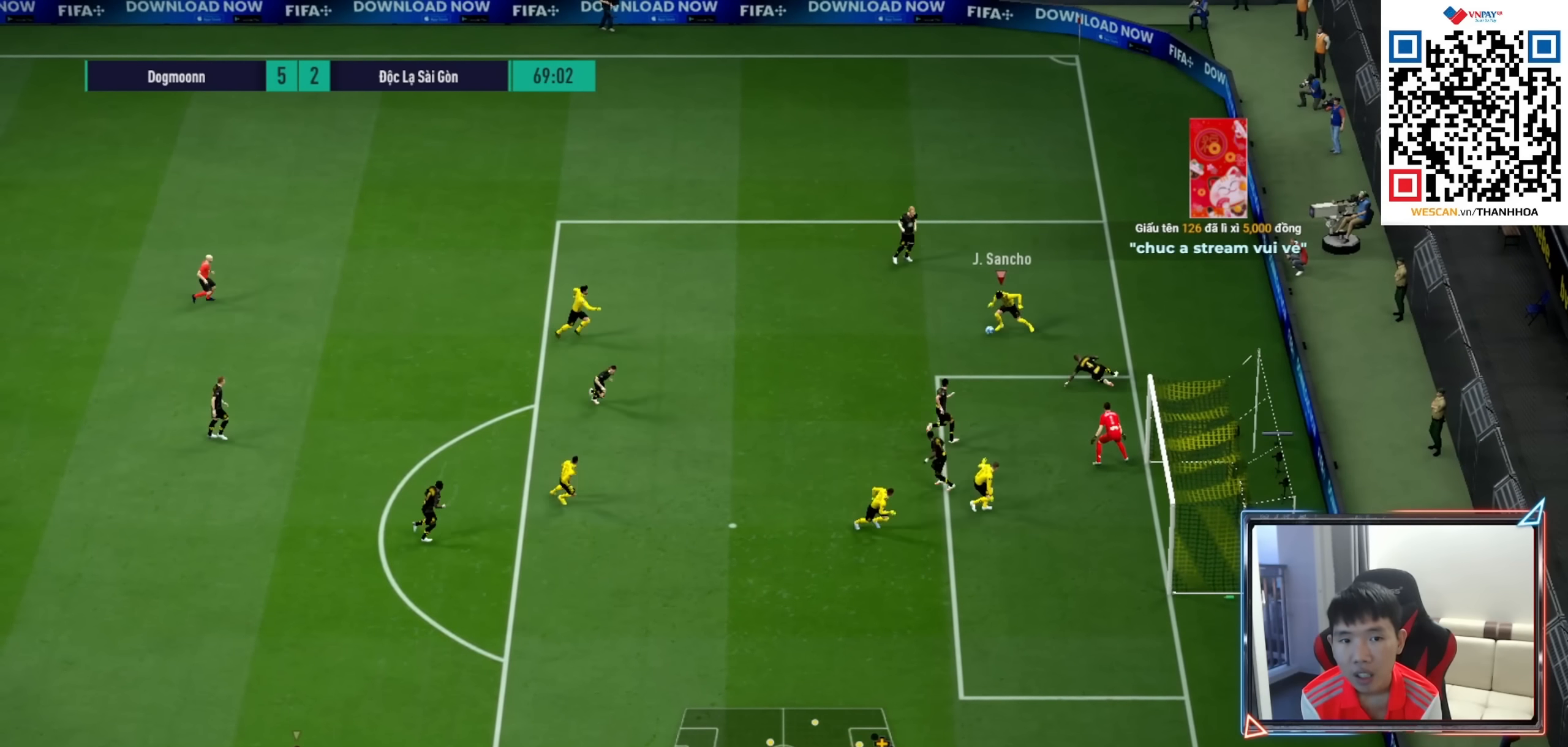
{"buttons": ["SQUARE"], "left_stick": "down-right", "right_stick": "center", "events": [[167, "left_stick", "down"], [367, "SQUARE", "down"], [383, "left_stick", "down-right"]]}
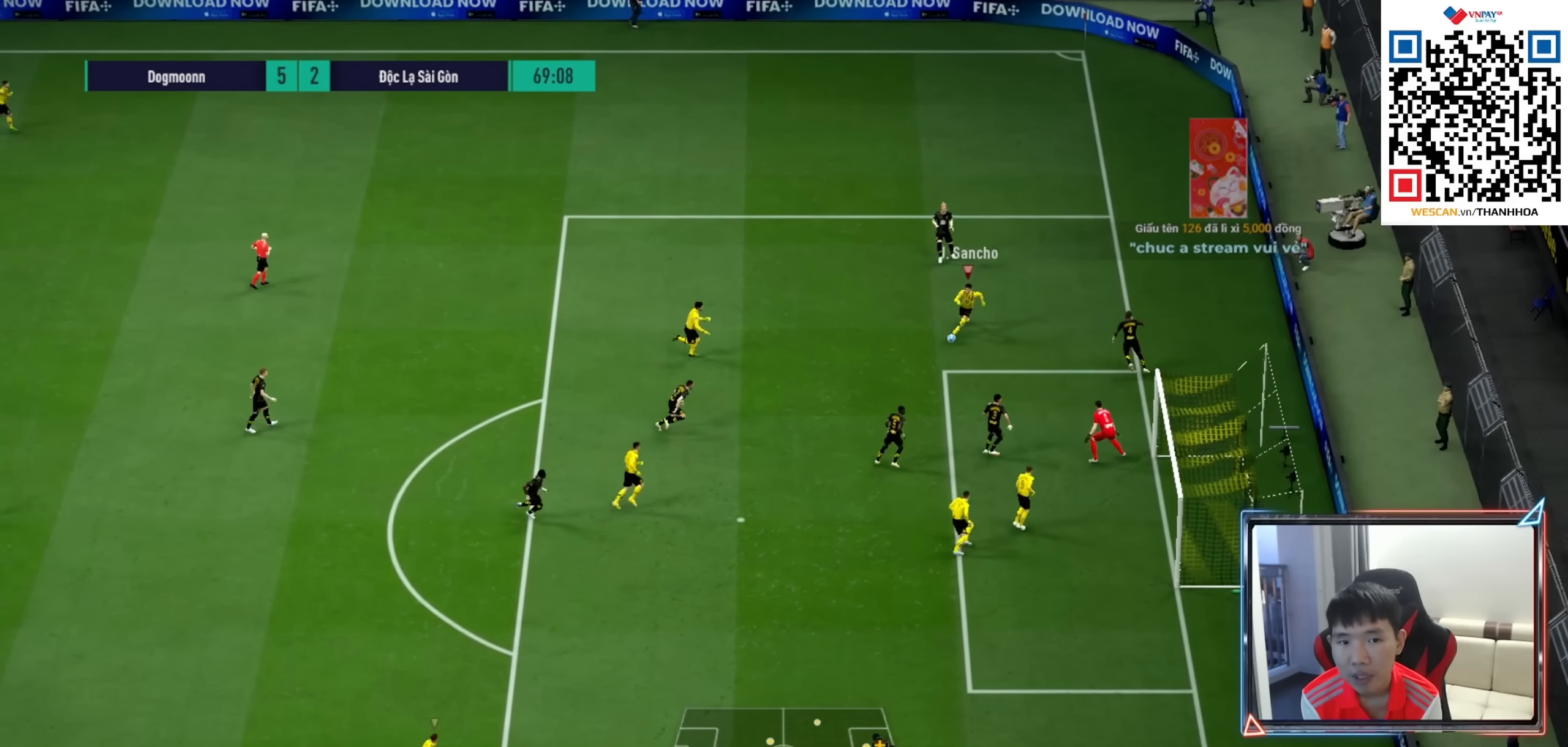
{"buttons": [], "left_stick": "down-right", "right_stick": "center", "events": [[100, "SQUARE", "up"], [167, "SQUARE", "down"], [283, "SQUARE", "up"]]}
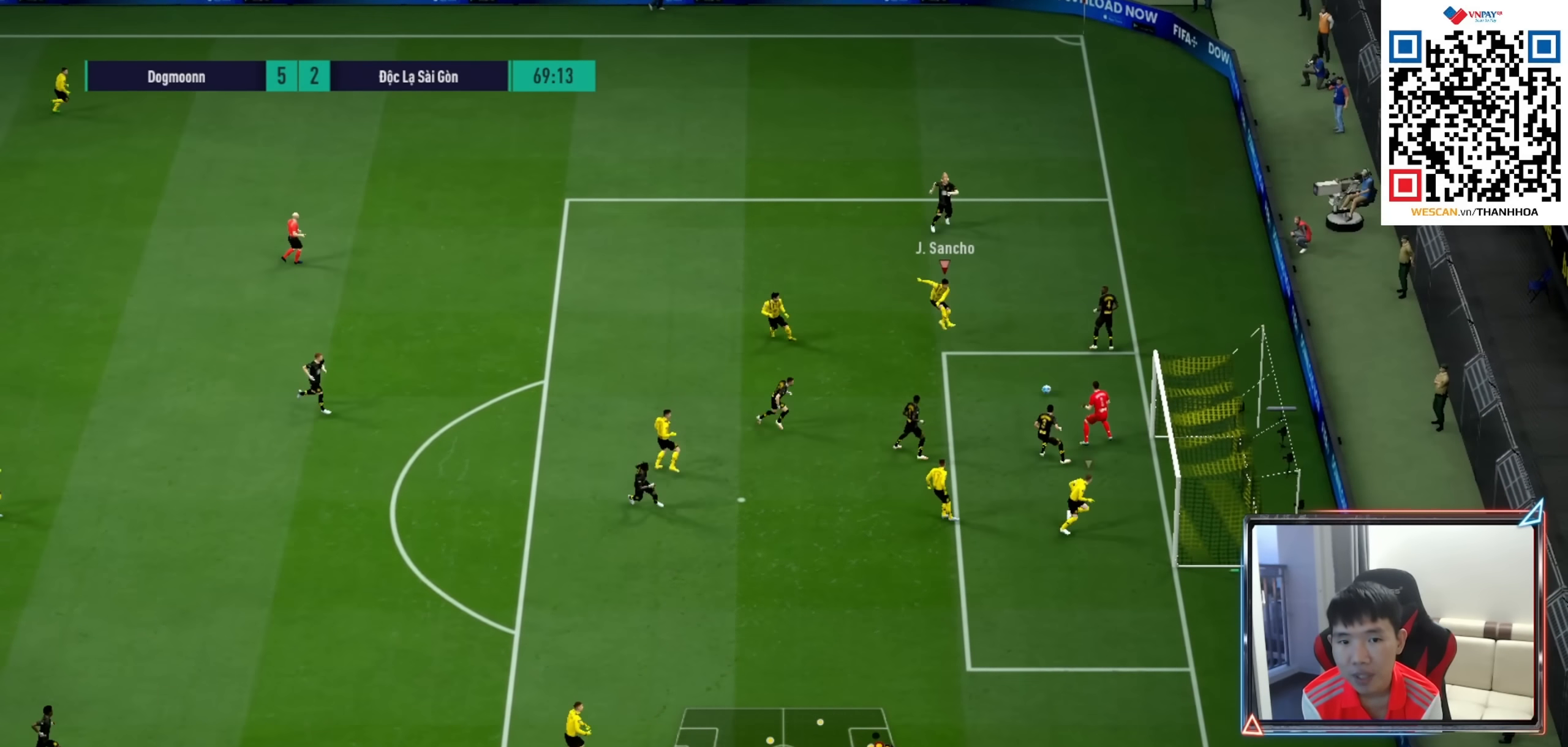
{"buttons": [], "left_stick": "down-right", "right_stick": "center", "events": []}
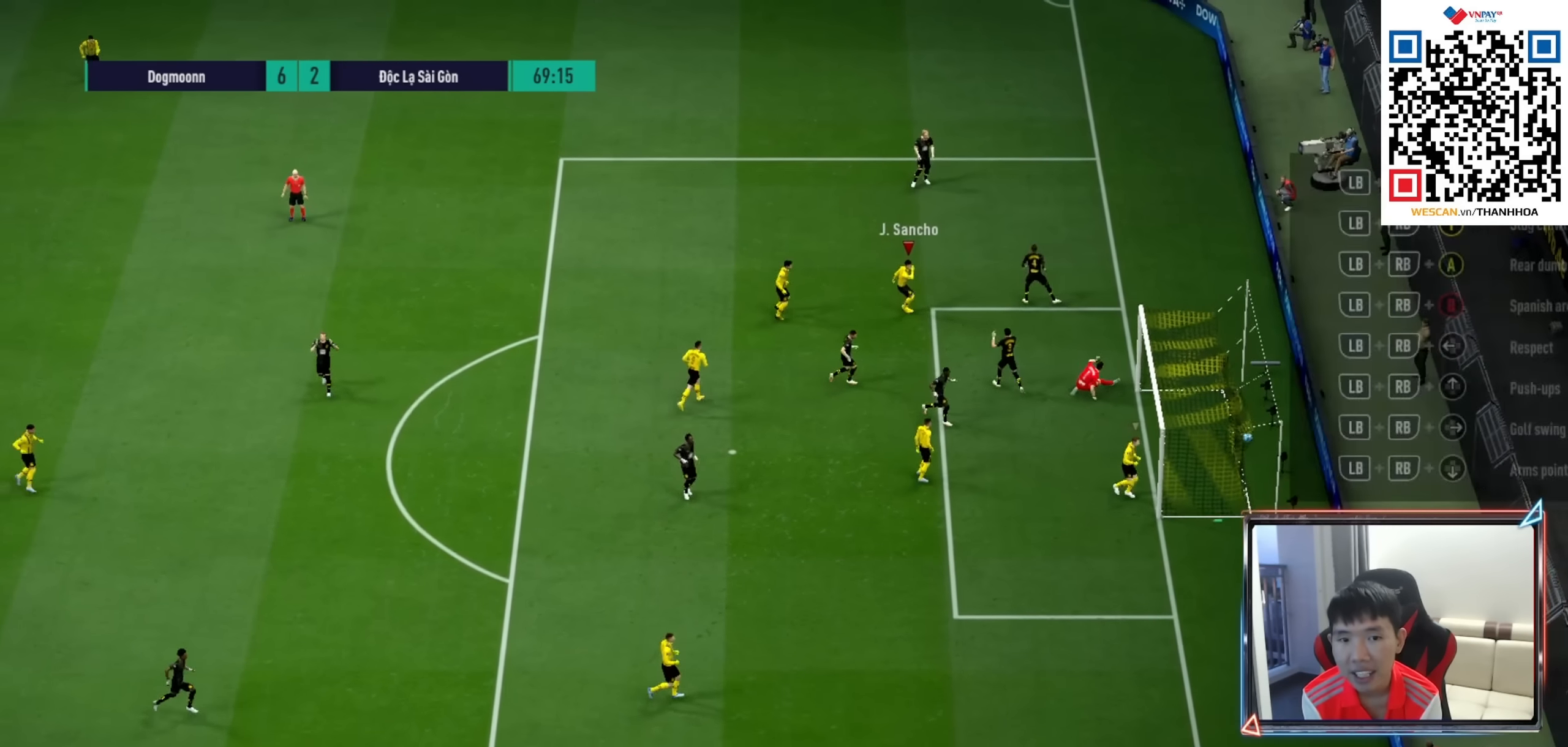
{"buttons": ["R1"], "left_stick": "up-right", "right_stick": "center", "events": [[33, "left_stick", "right"], [233, "left_stick", "up-right"], [333, "R1", "down"]]}
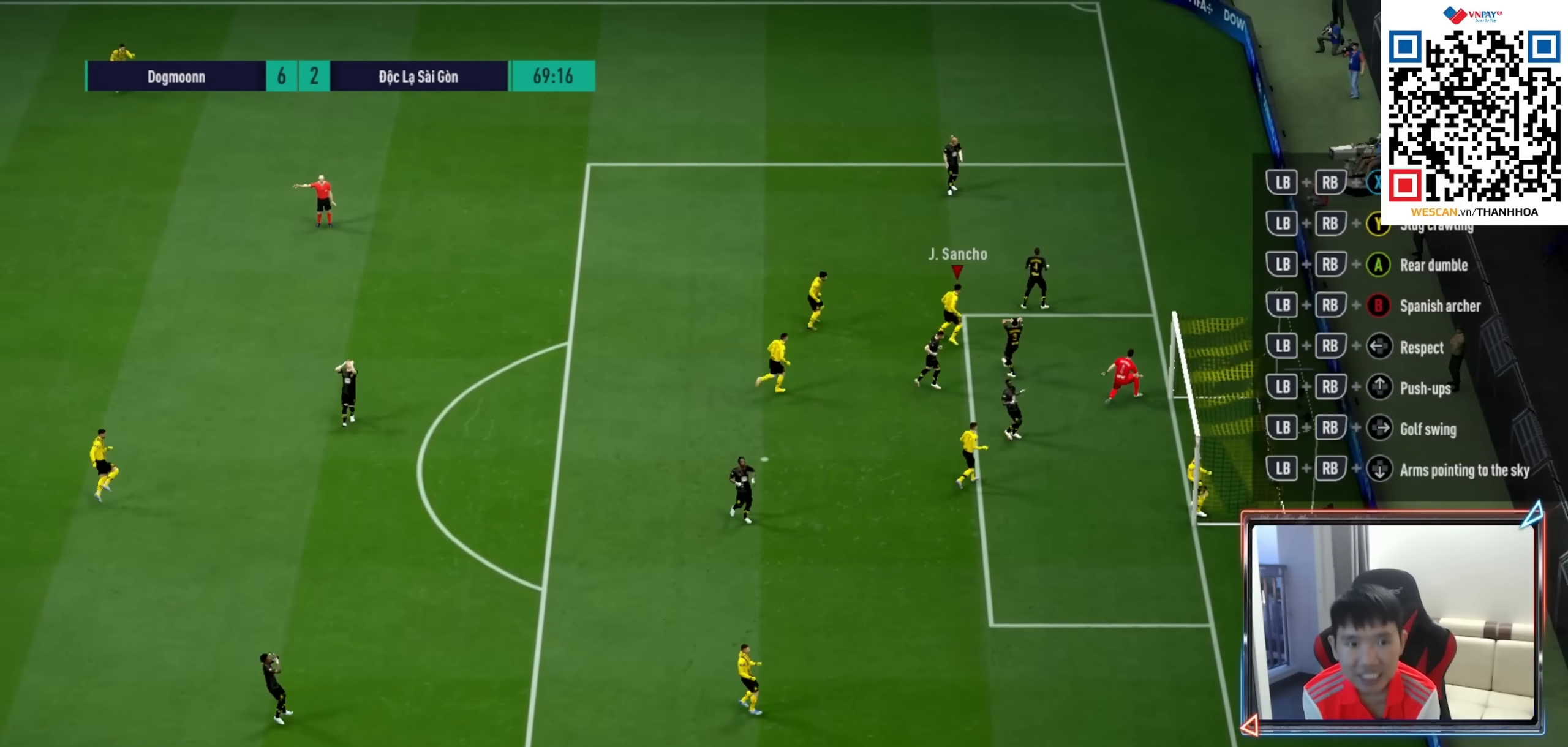
{"buttons": ["R1"], "left_stick": "up-left", "right_stick": "center", "events": [[17, "left_stick", "up"], [267, "left_stick", "up-left"]]}
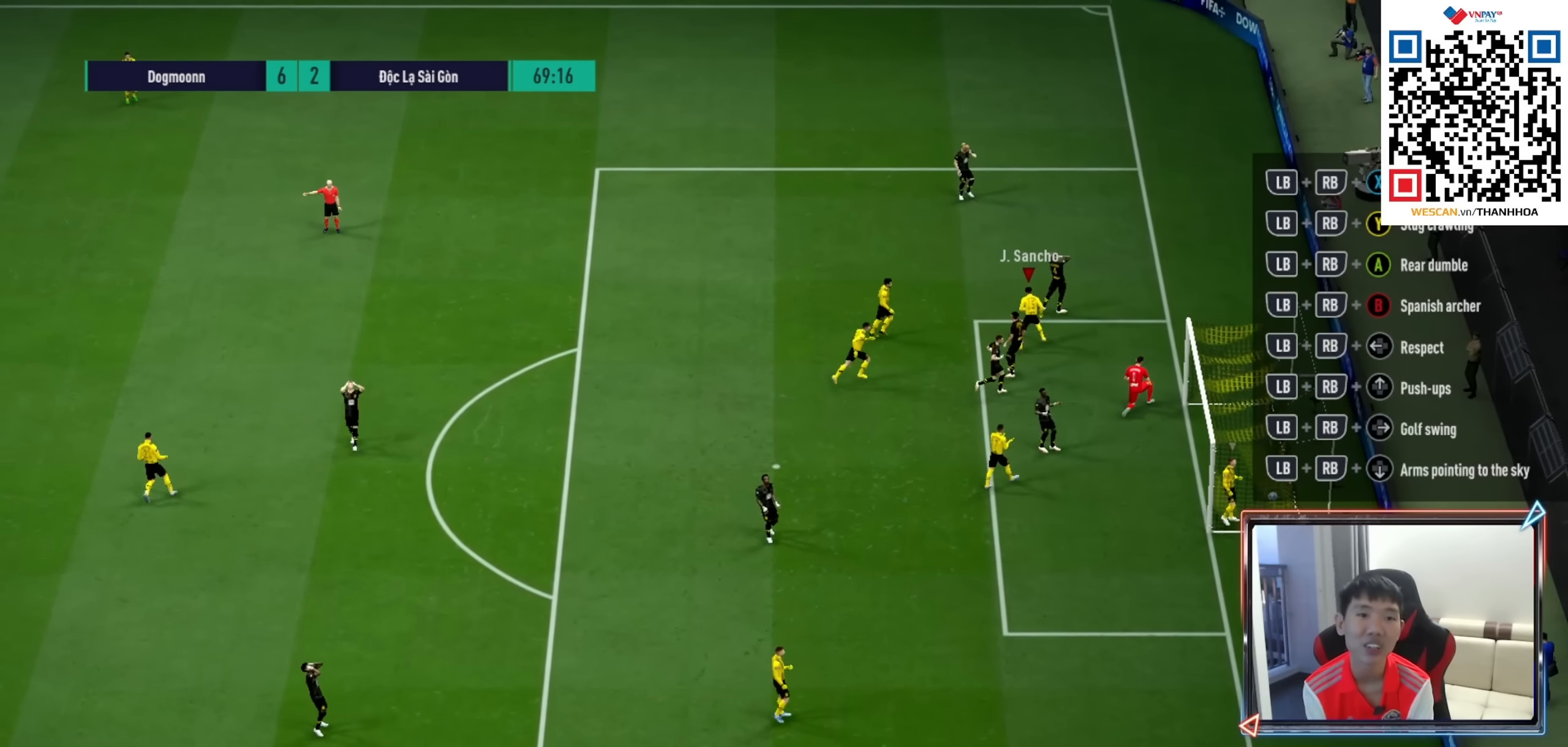
{"buttons": ["R1"], "left_stick": "up-left", "right_stick": "center", "events": []}
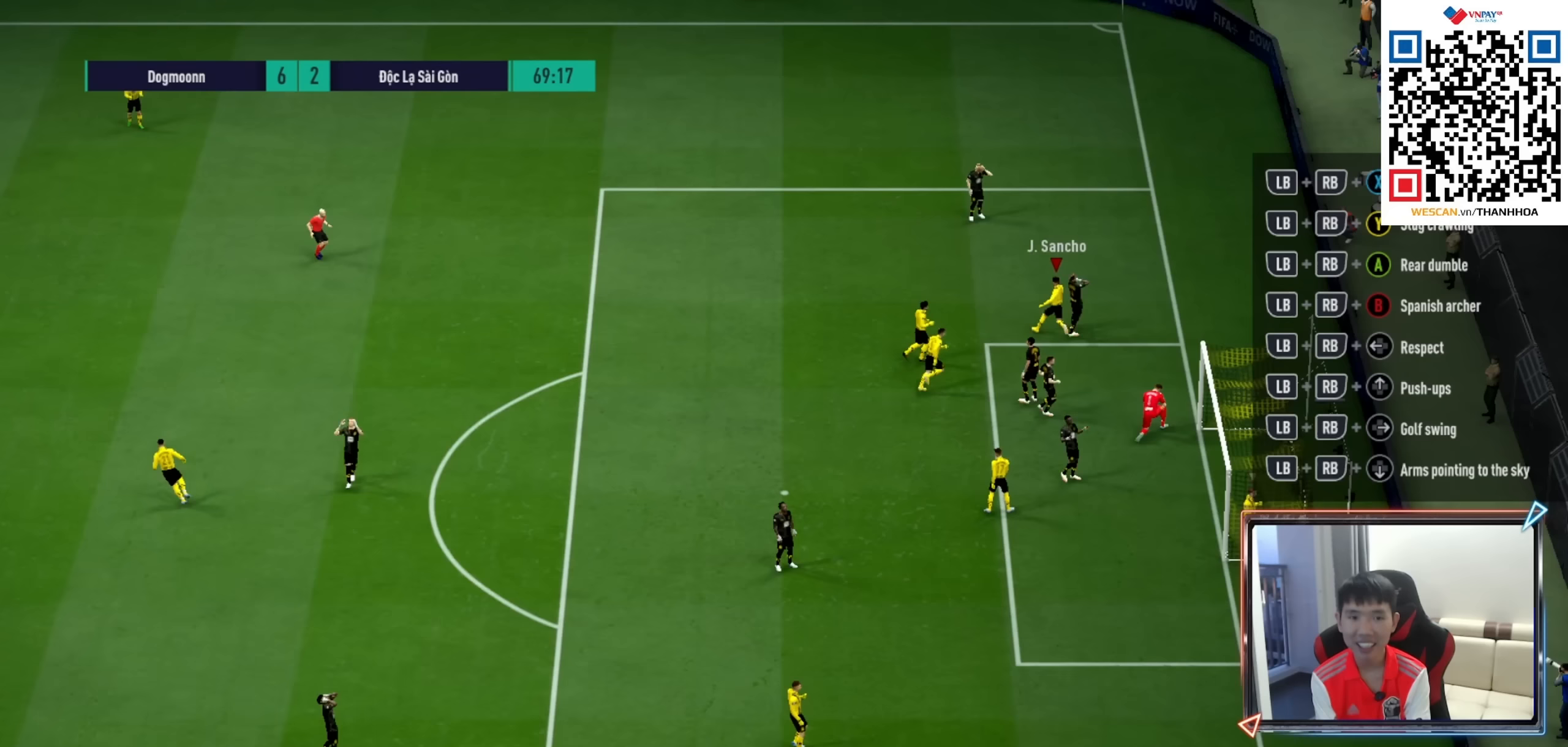
{"buttons": ["CROSS"], "left_stick": "up-left", "right_stick": "center", "events": [[283, "R1", "up"], [467, "CROSS", "down"]]}
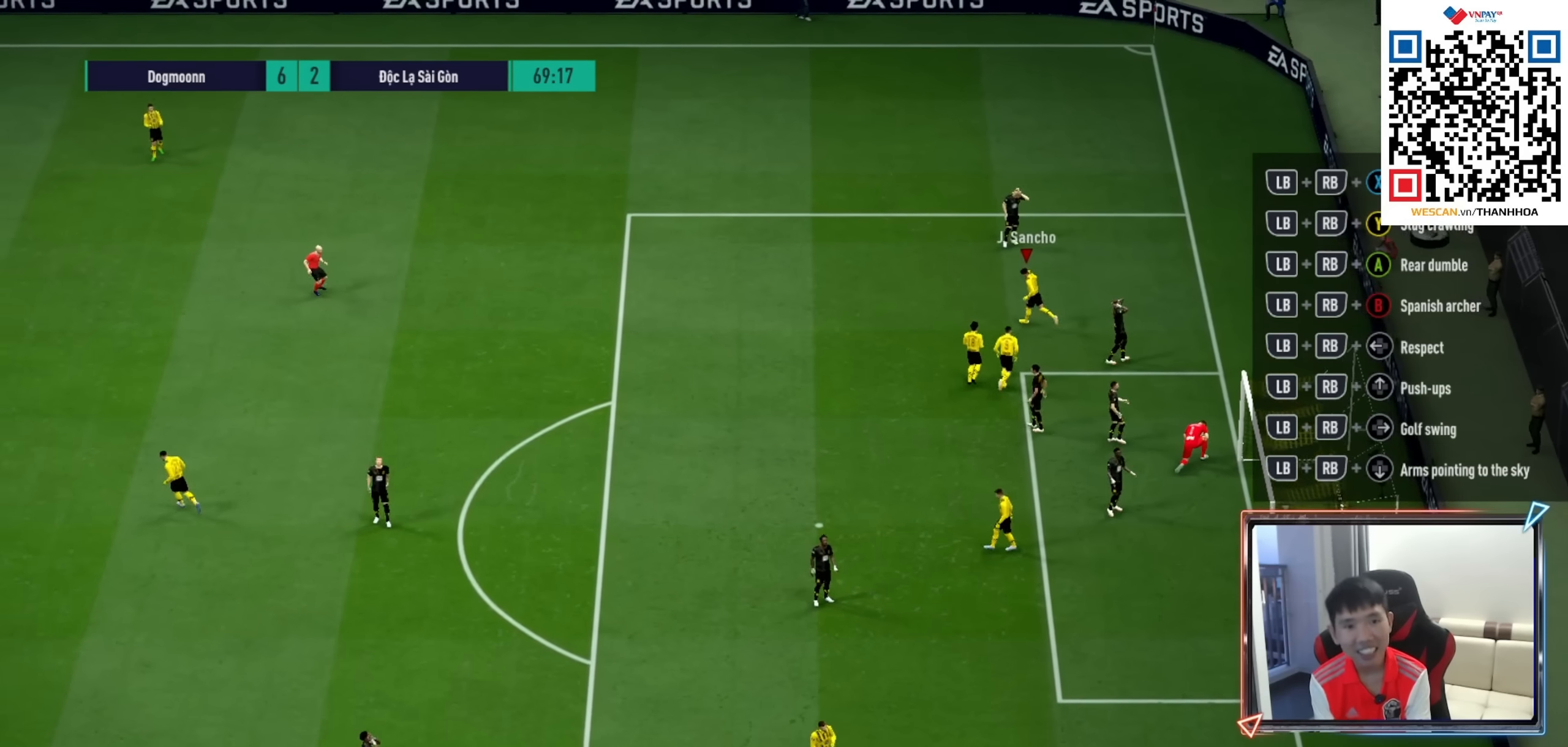
{"buttons": ["CROSS"], "left_stick": "center", "right_stick": "center", "events": [[33, "left_stick", "center"], [67, "CROSS", "up"], [167, "CROSS", "down"], [250, "CROSS", "up"], [433, "CROSS", "down"]]}
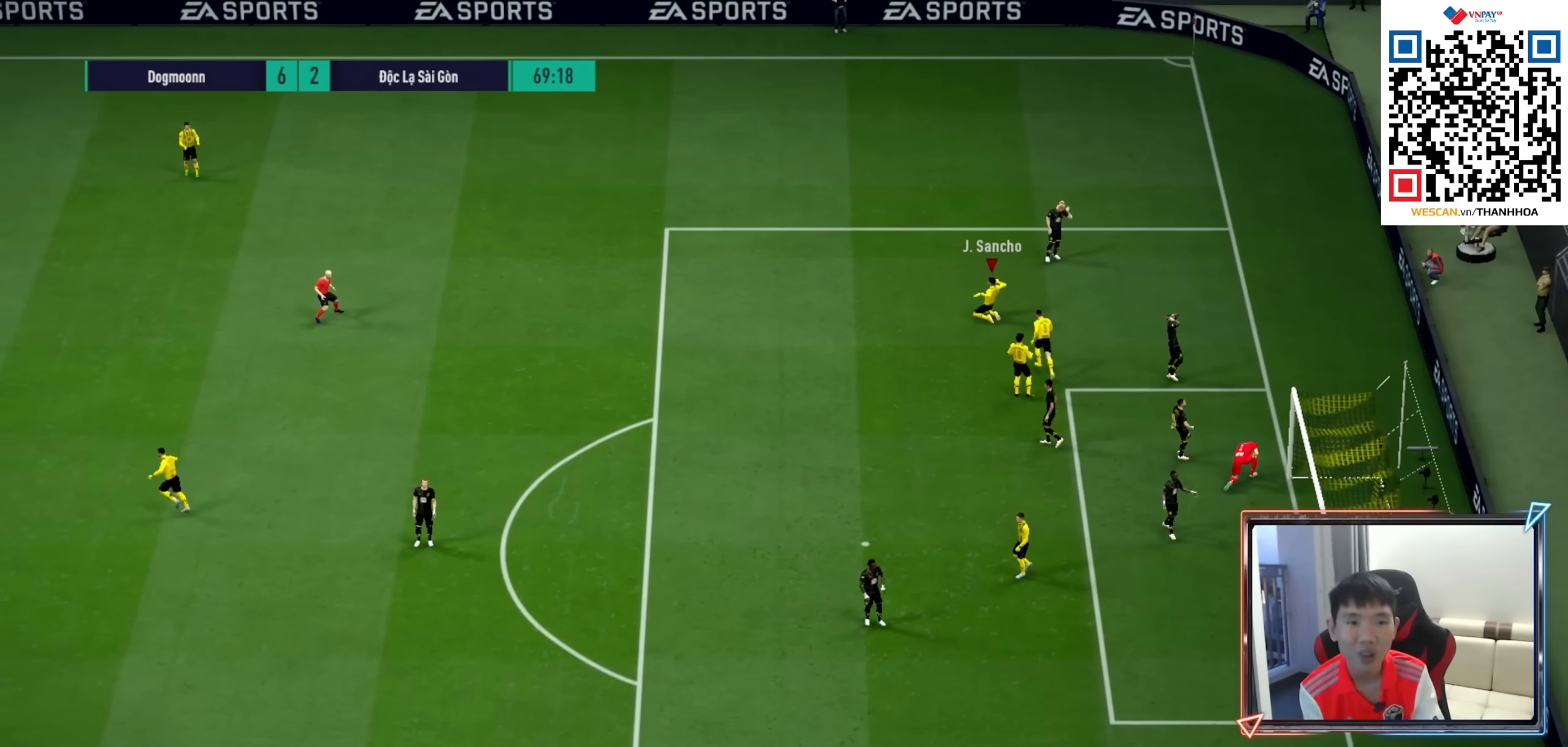
{"buttons": [], "left_stick": "center", "right_stick": "center", "events": [[50, "CROSS", "up"]]}